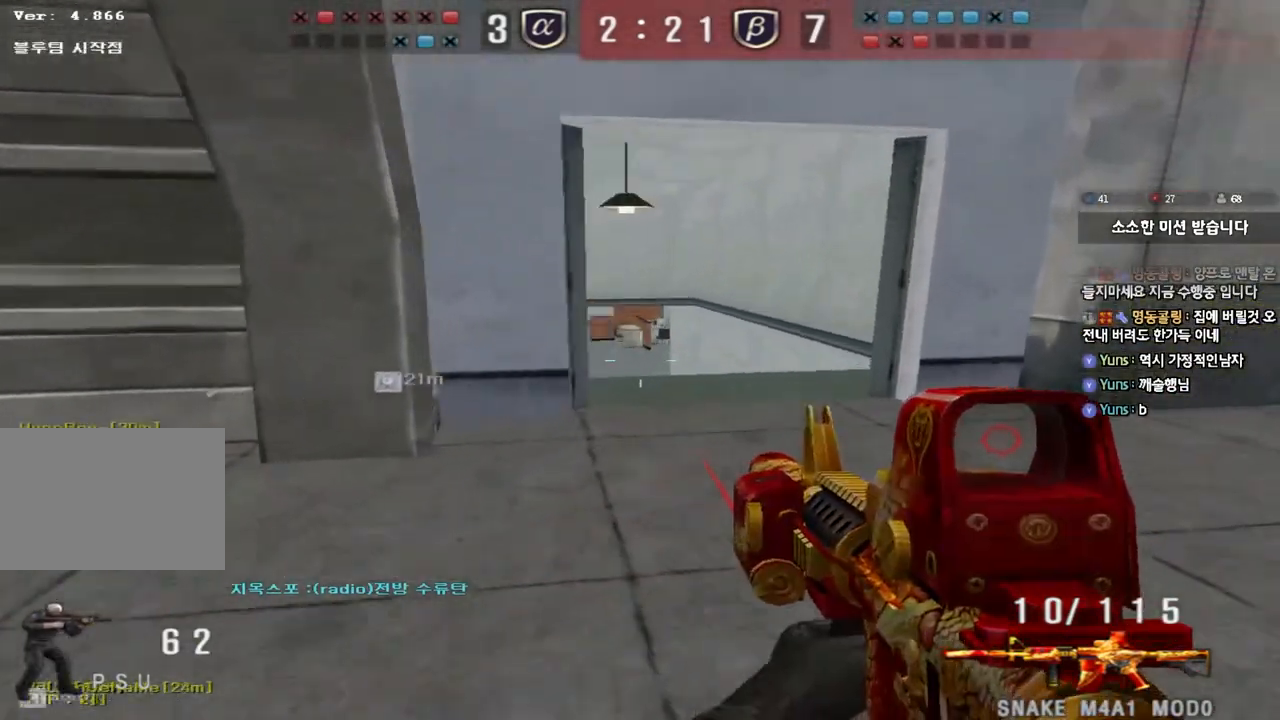
Gameplay with keyboard; each line is a JSON object with the keys held at the frame after it. "events" lists presses ("down") and releases ("up") of "a", "ctrl", "d", "e", "f", "q", "r", "s", "shift", "space", "tab" and "w" between this image and that frame as [ms after this image, input, new state], when the widget could be followed in between. No other keys are recorded. Mouse input is not recorded.
{"keys": ["d", "w"], "events": [[33, "d", "down"], [33, "shift", "up"], [33, "w", "down"], [200, "shift", "down"], [200, "w", "up"], [217, "d", "up"], [417, "d", "down"], [433, "shift", "up"], [433, "w", "down"]]}
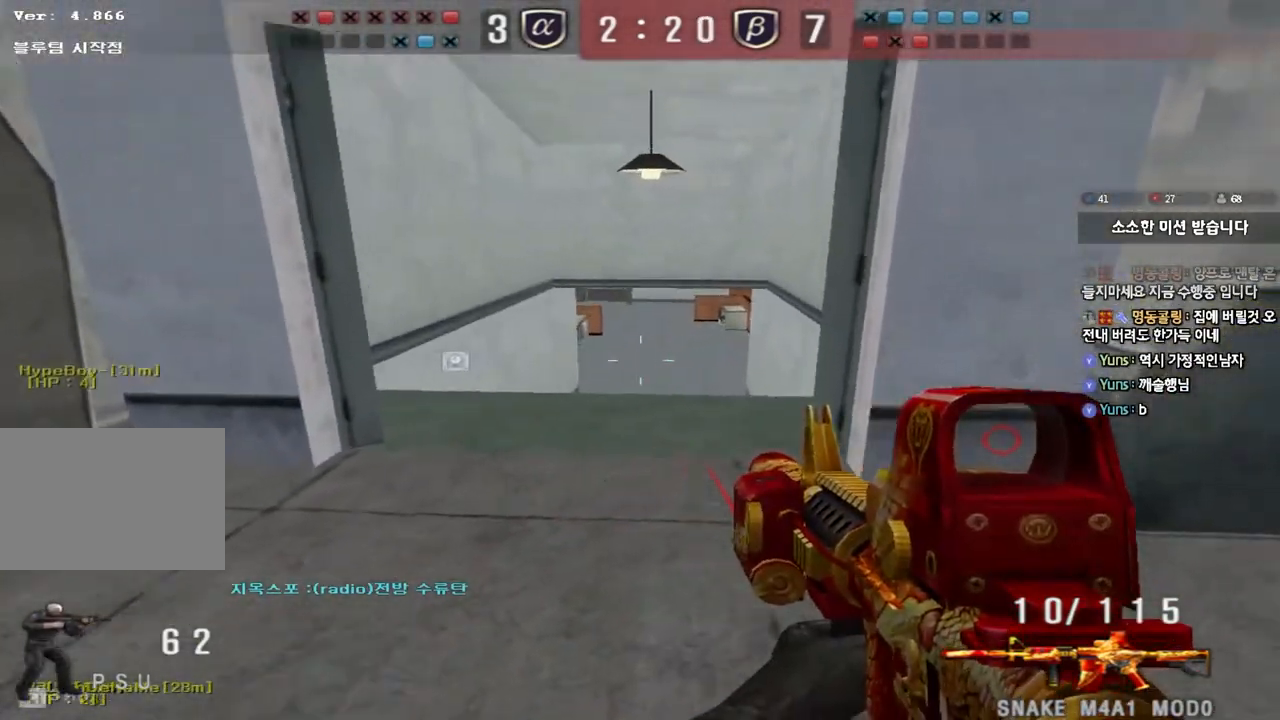
{"keys": ["a", "w"], "events": [[200, "a", "down"], [217, "d", "up"], [233, "shift", "down"], [300, "r", "down"], [333, "shift", "up"], [383, "r", "up"]]}
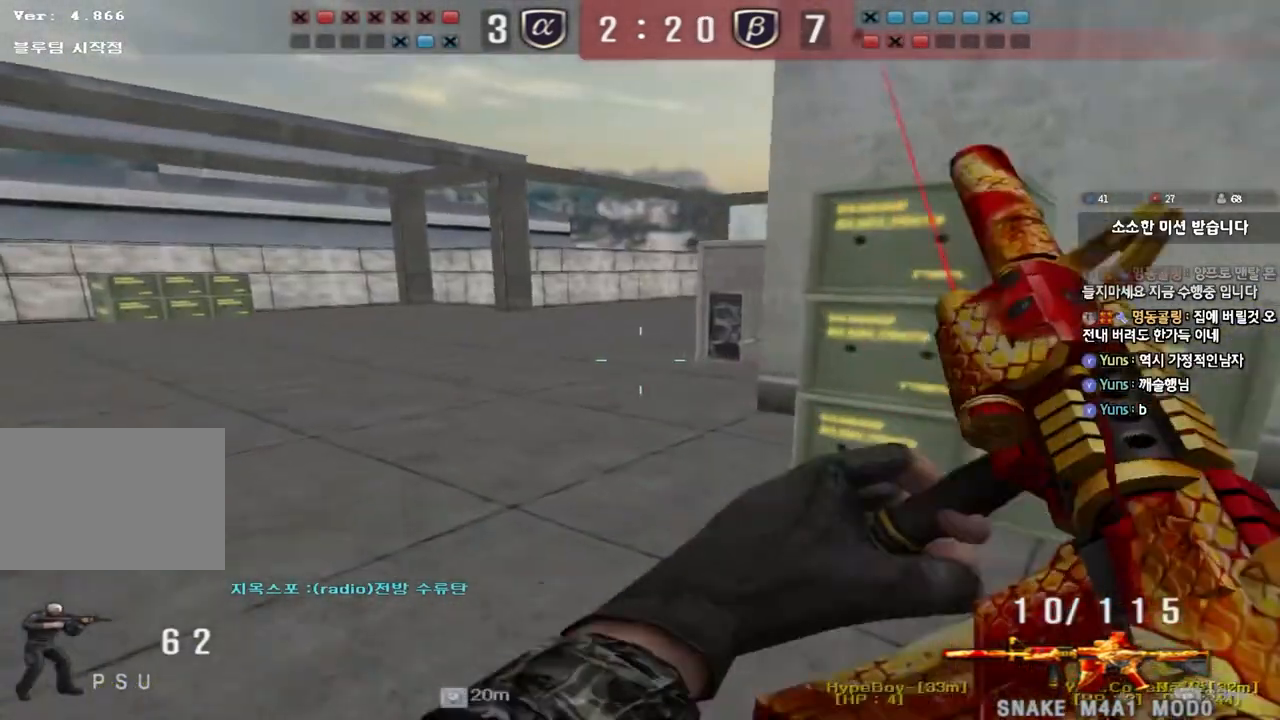
{"keys": ["shift"], "events": [[150, "shift", "down"], [150, "w", "up"], [167, "a", "up"], [183, "space", "down"], [300, "space", "up"]]}
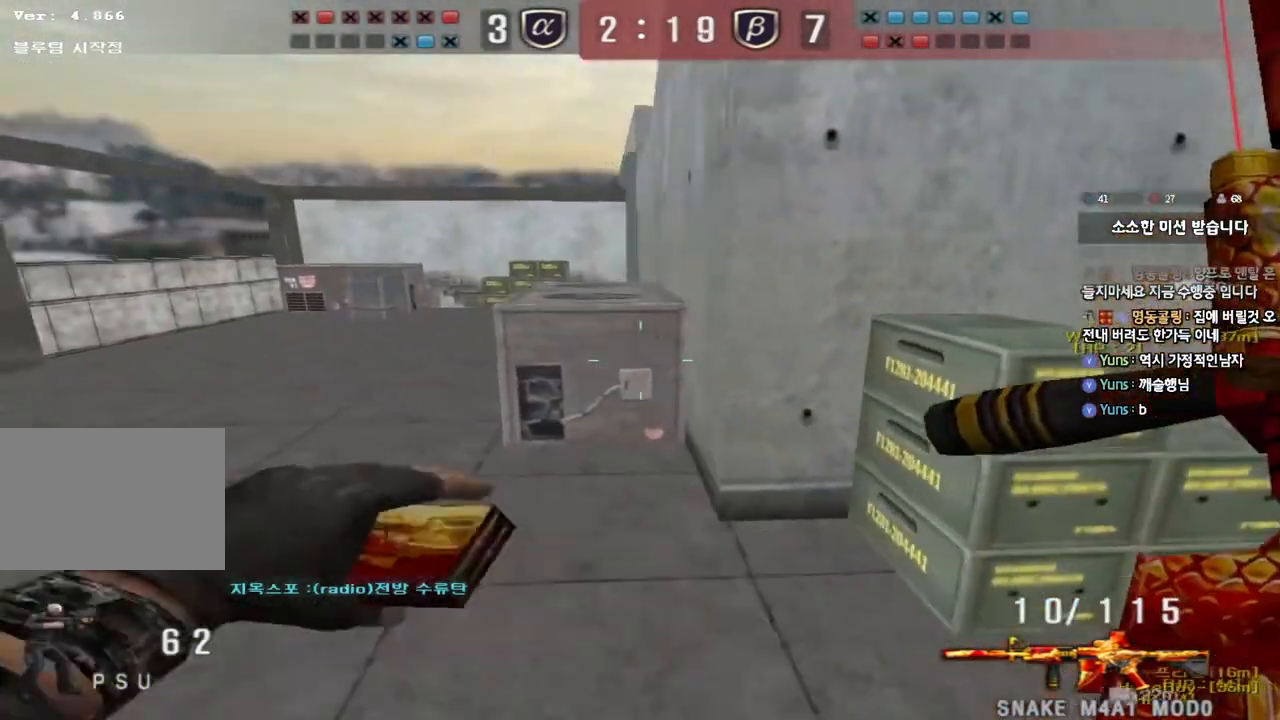
{"keys": ["a", "s", "shift"], "events": [[67, "shift", "up"], [333, "a", "down"], [350, "s", "down"], [483, "shift", "down"]]}
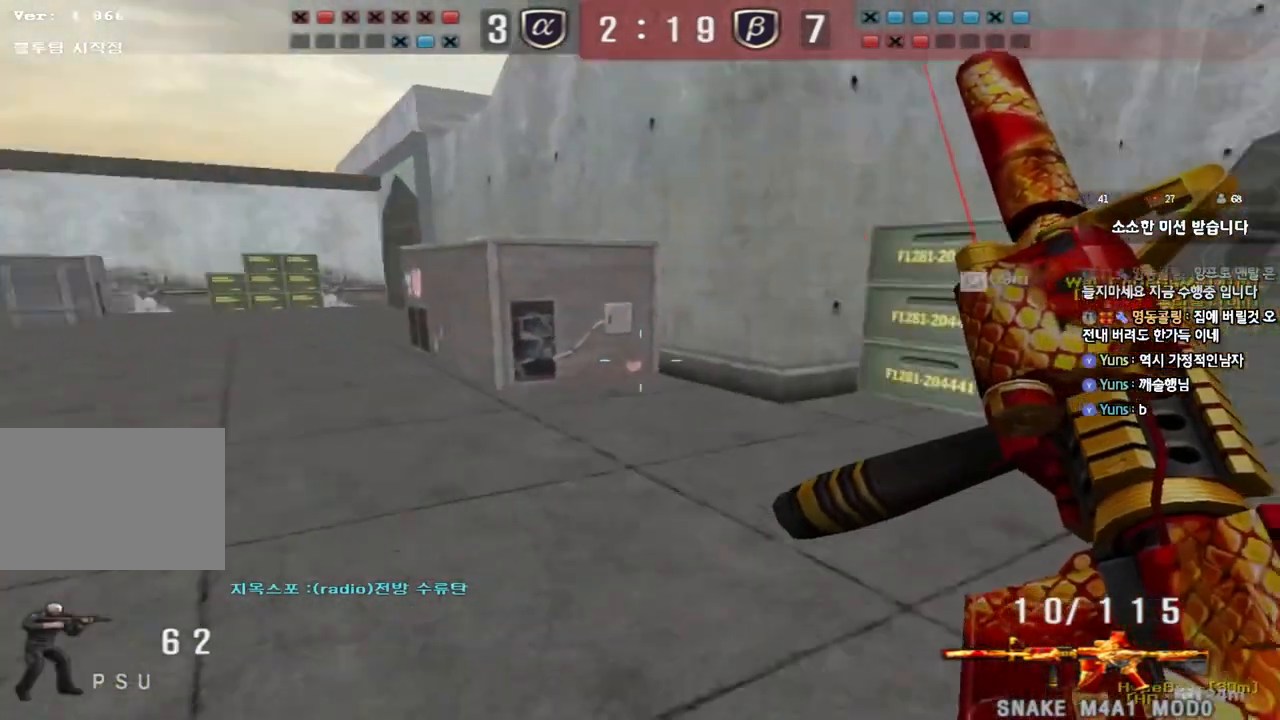
{"keys": ["d", "s", "shift"], "events": [[117, "shift", "up"], [133, "a", "up"], [167, "d", "down"], [250, "shift", "down"], [350, "shift", "up"], [450, "shift", "down"]]}
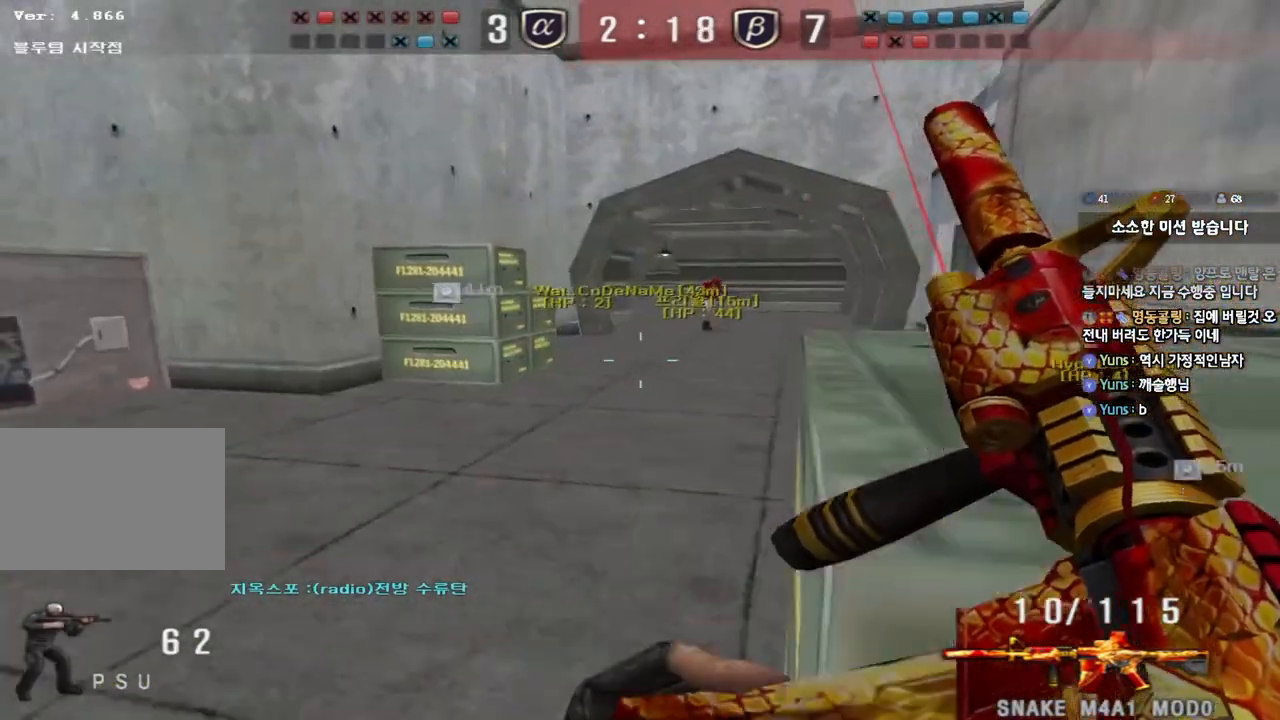
{"keys": ["s", "shift"], "events": [[233, "d", "up"], [333, "a", "down"], [500, "a", "up"]]}
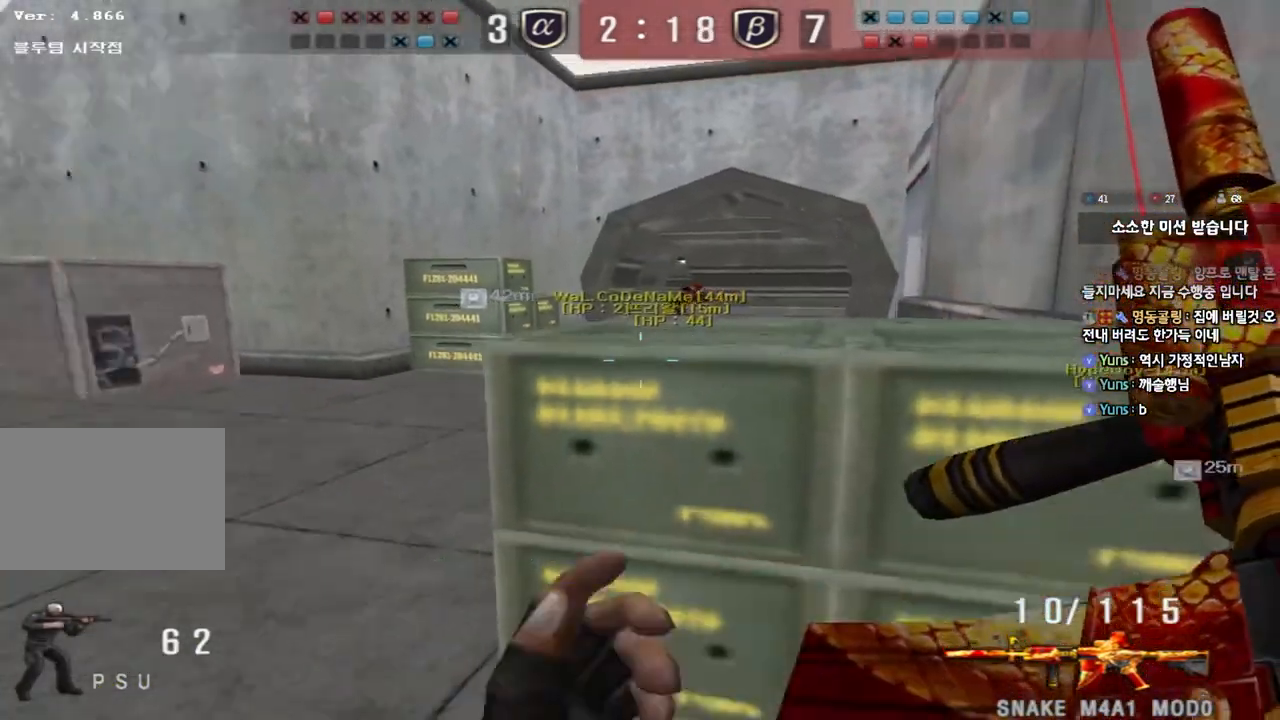
{"keys": ["a", "s", "shift"], "events": [[133, "a", "down"]]}
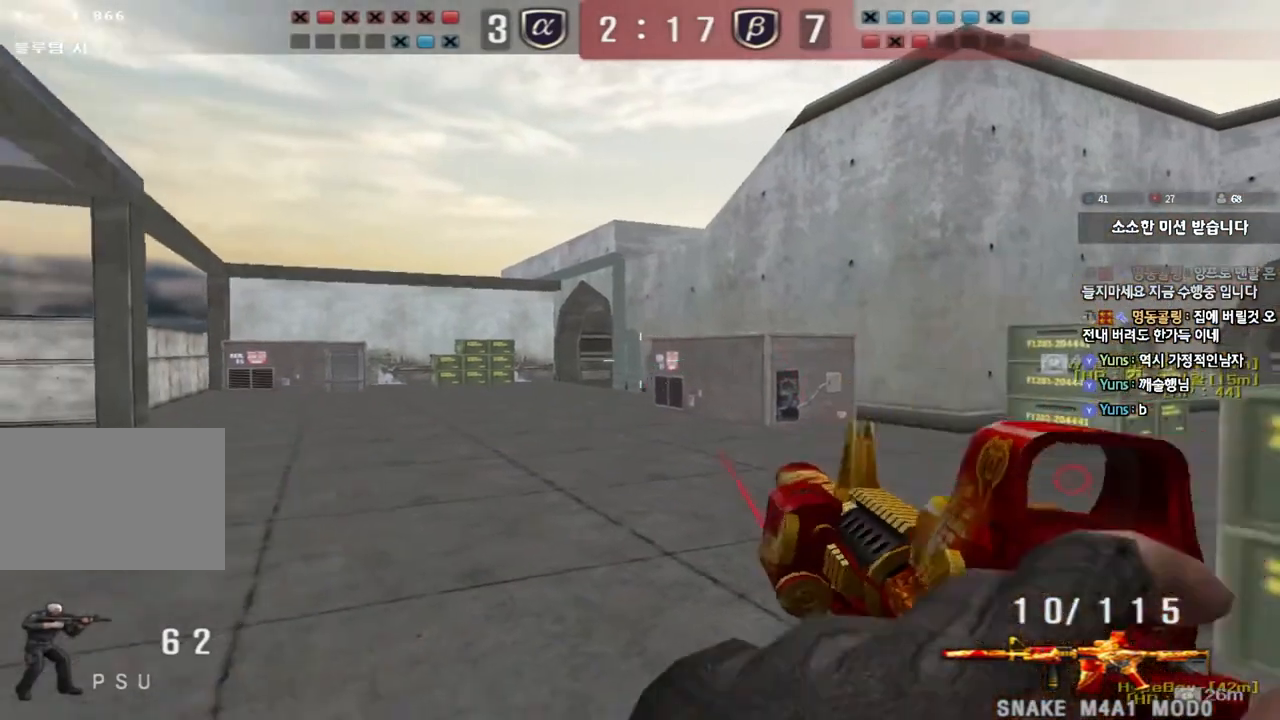
{"keys": ["a", "w"], "events": [[350, "s", "up"], [450, "w", "down"], [483, "shift", "up"]]}
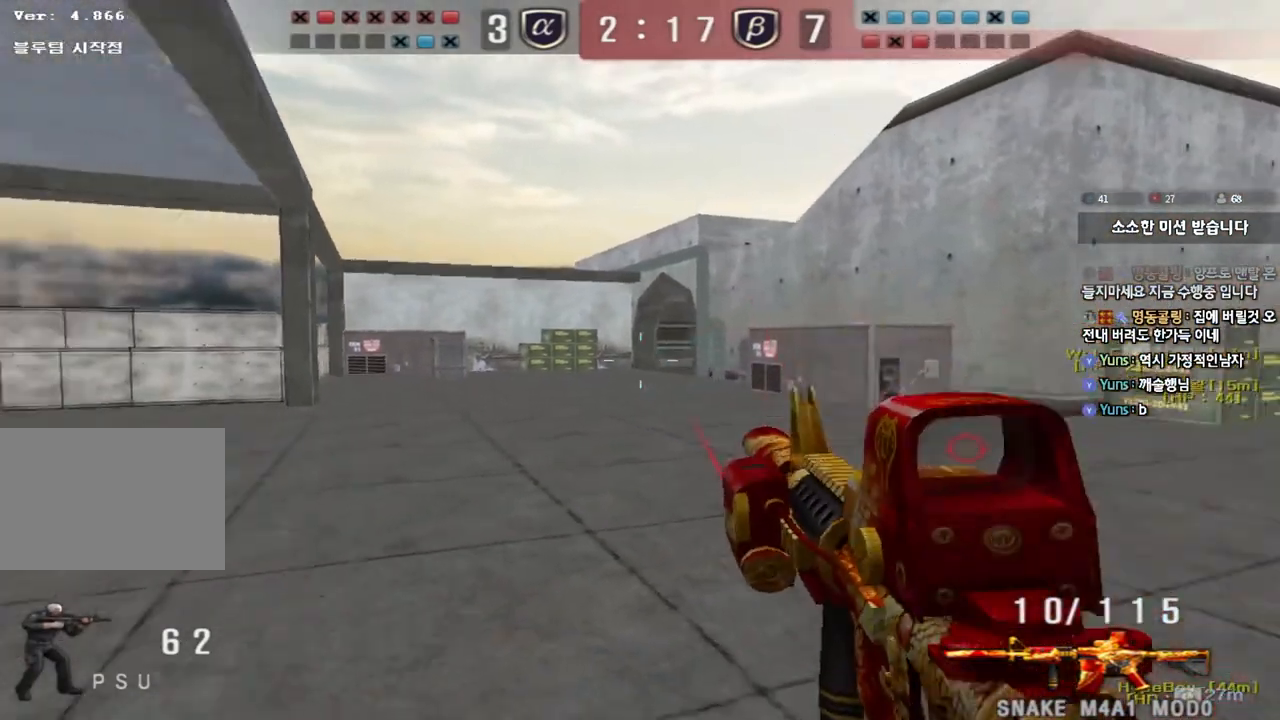
{"keys": ["a", "shift", "w"], "events": [[117, "shift", "down"], [200, "shift", "up"], [317, "a", "up"], [317, "d", "down"], [383, "shift", "down"], [417, "a", "down"], [450, "d", "up"]]}
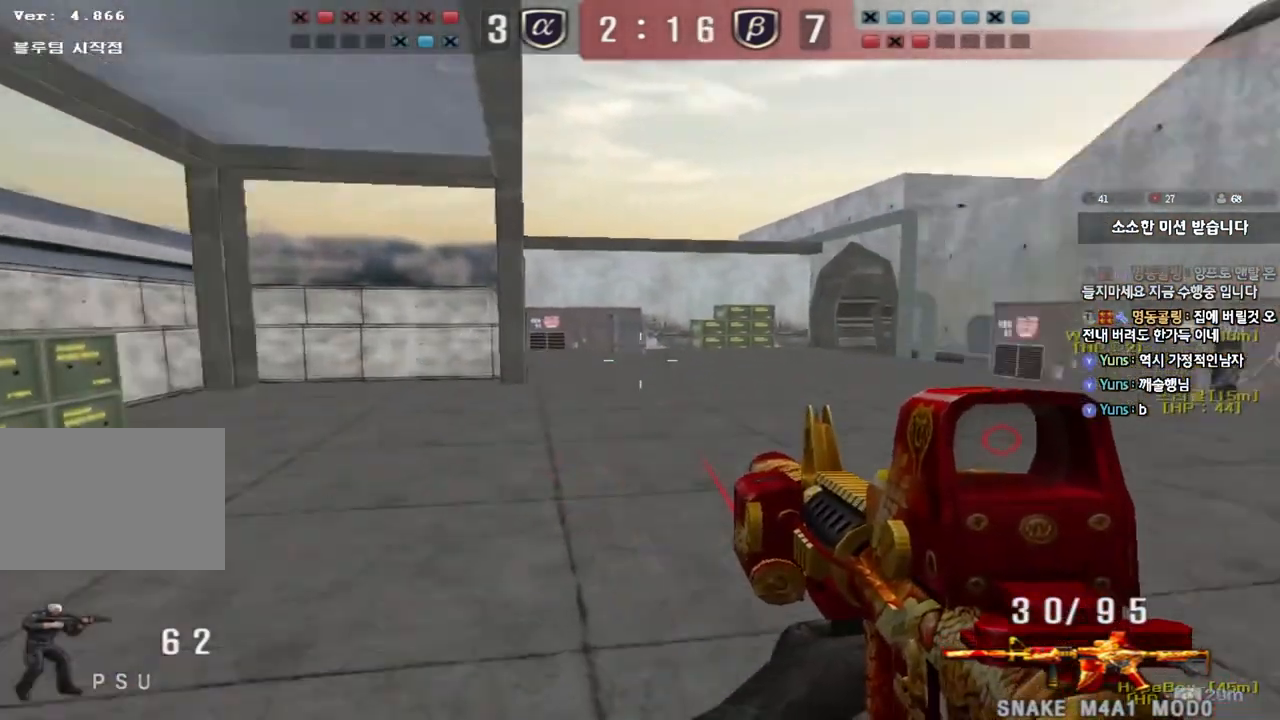
{"keys": ["a", "w"], "events": [[17, "shift", "up"], [183, "ctrl", "down"], [183, "w", "up"], [200, "a", "up"], [283, "ctrl", "up"], [300, "a", "down"], [300, "w", "down"]]}
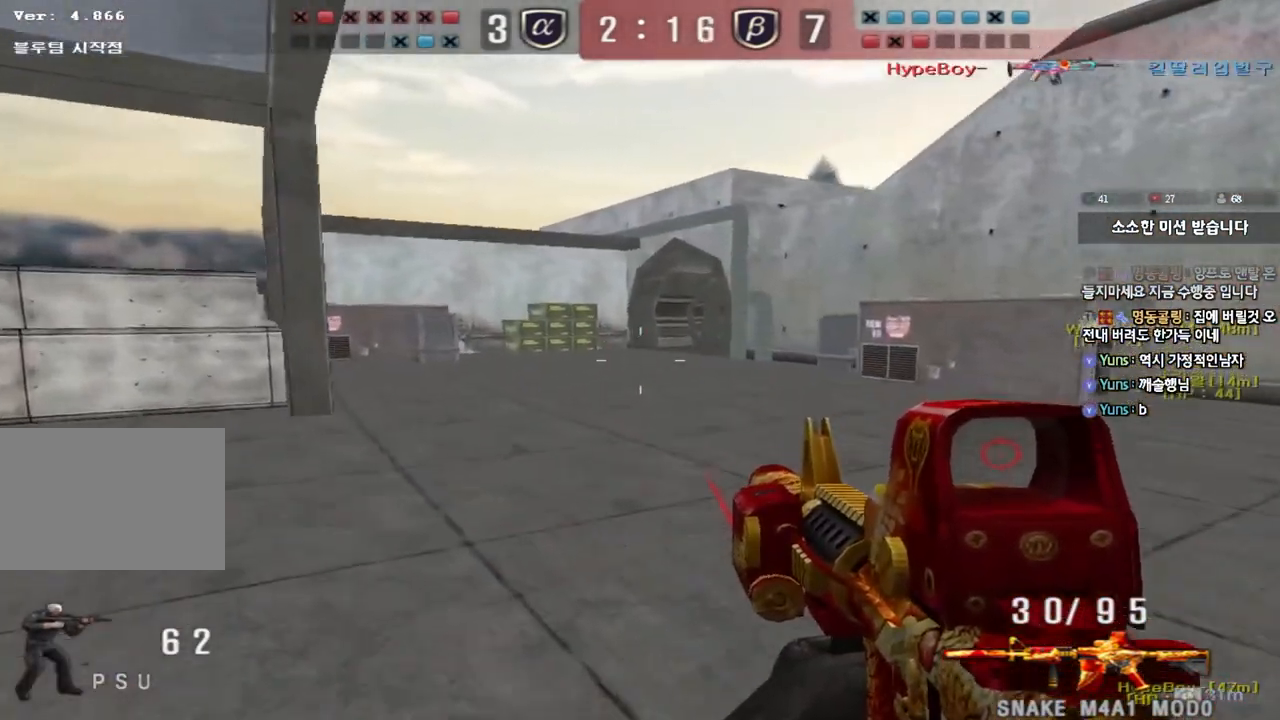
{"keys": ["ctrl"], "events": [[50, "ctrl", "down"], [67, "w", "up"], [83, "a", "up"], [167, "a", "down"], [167, "ctrl", "up"], [167, "w", "down"], [467, "ctrl", "down"], [483, "w", "up"], [500, "a", "up"]]}
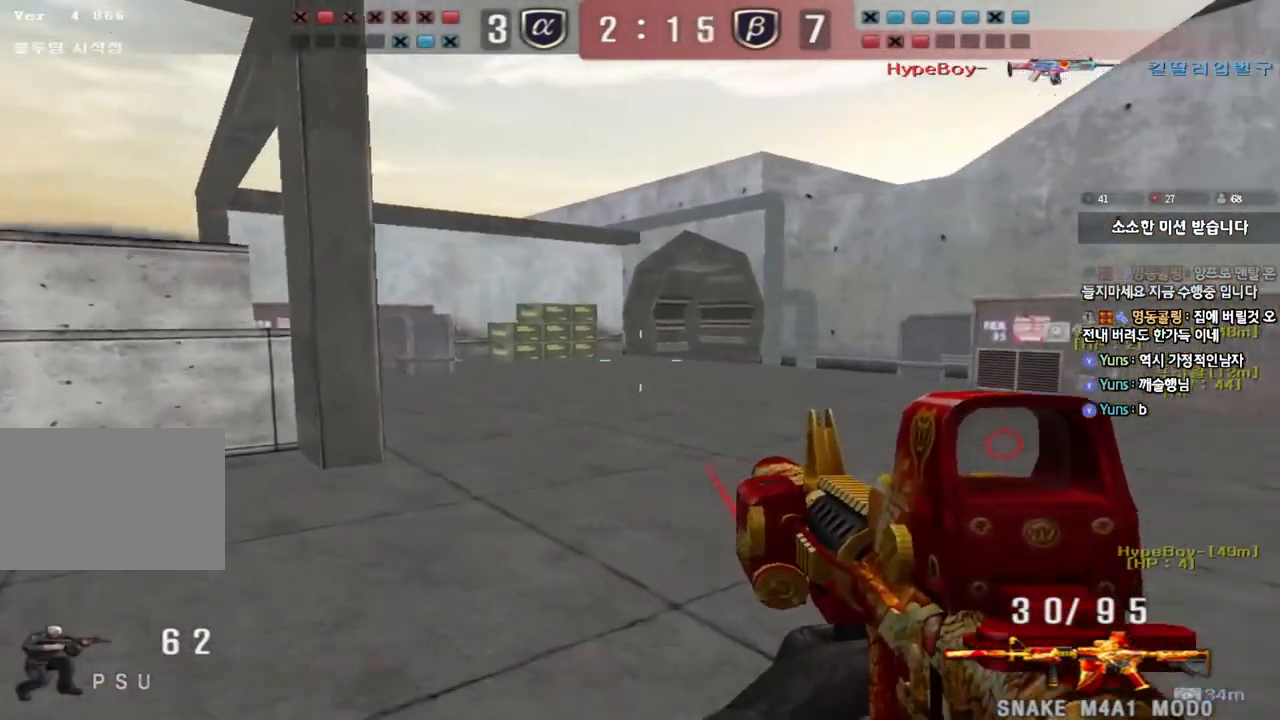
{"keys": ["a", "w"], "events": [[83, "ctrl", "up"], [83, "w", "down"], [100, "a", "down"], [233, "ctrl", "down"], [250, "w", "up"], [267, "a", "up"], [350, "ctrl", "up"], [350, "w", "down"], [367, "a", "down"]]}
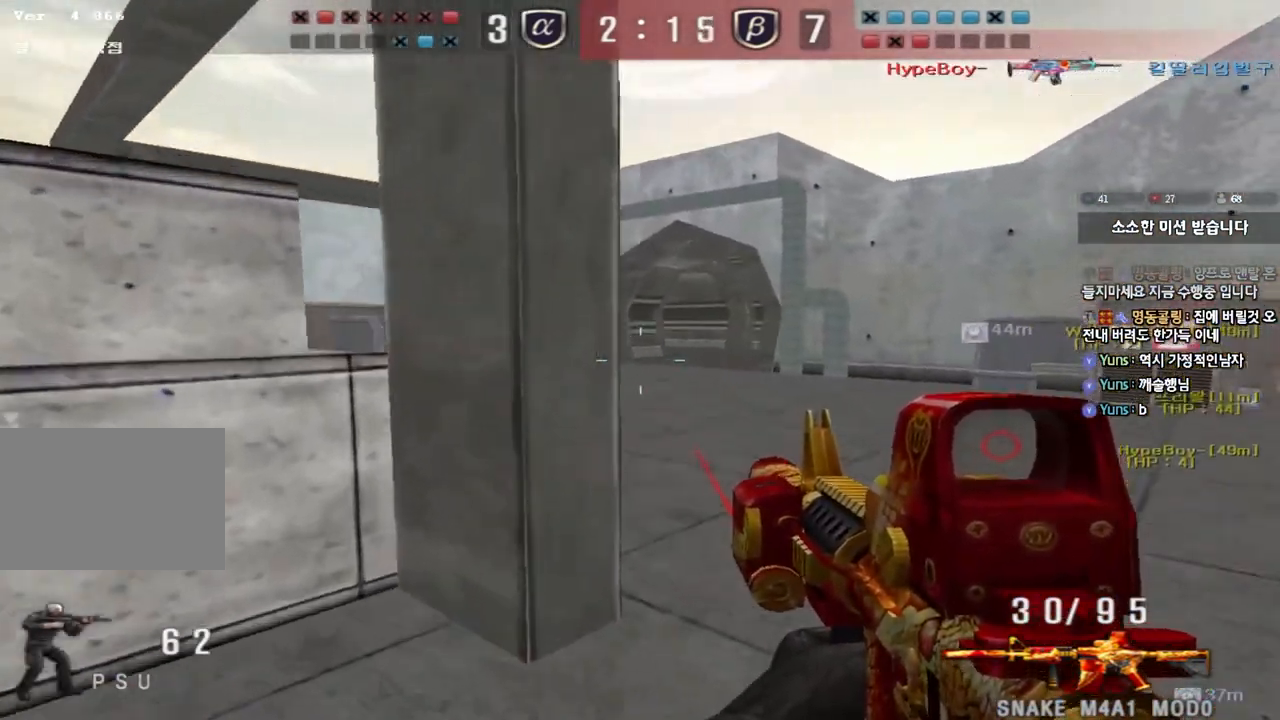
{"keys": ["shift"], "events": [[100, "shift", "down"], [183, "w", "up"], [400, "a", "up"]]}
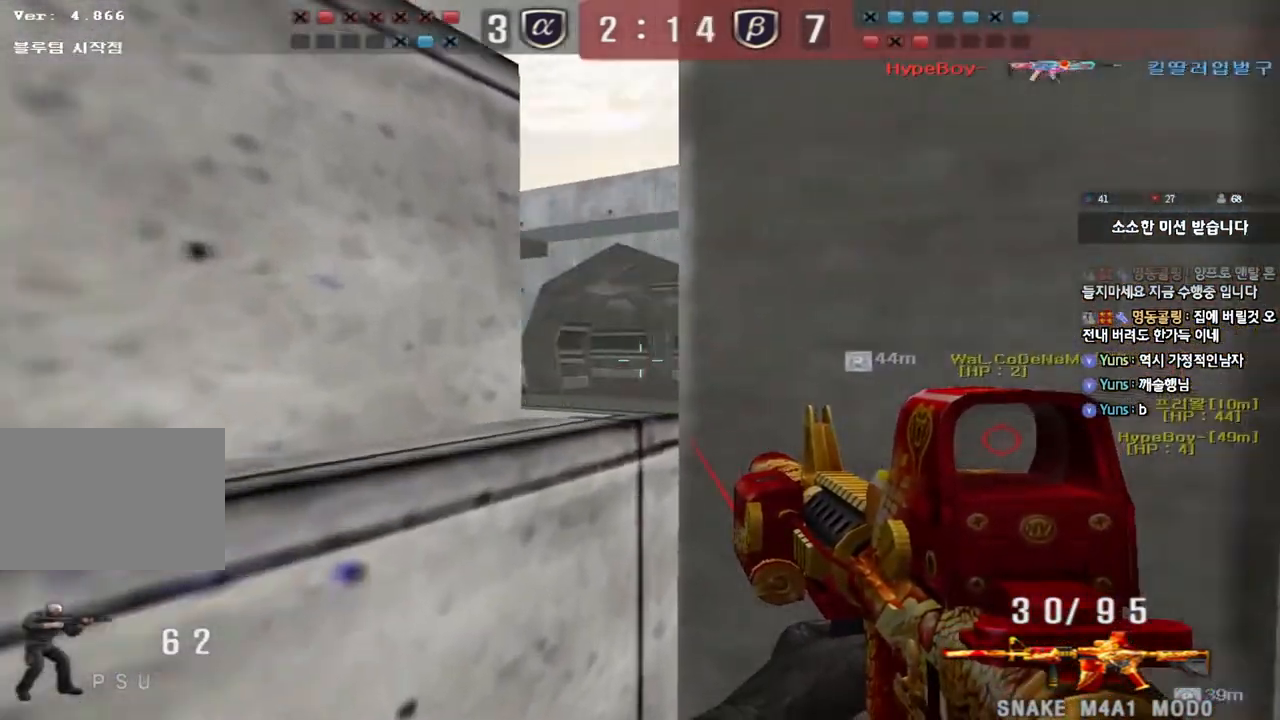
{"keys": ["shift"]}
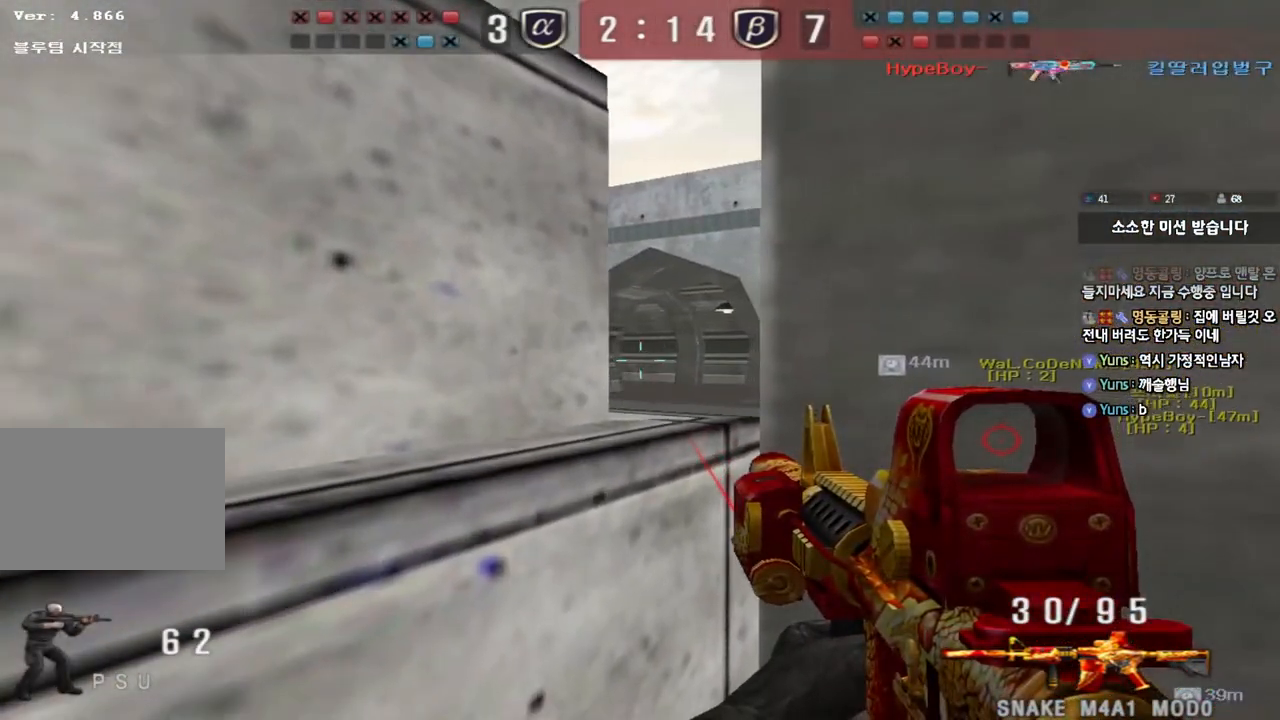
{"keys": ["ctrl"], "events": [[250, "shift", "up"], [333, "ctrl", "down"]]}
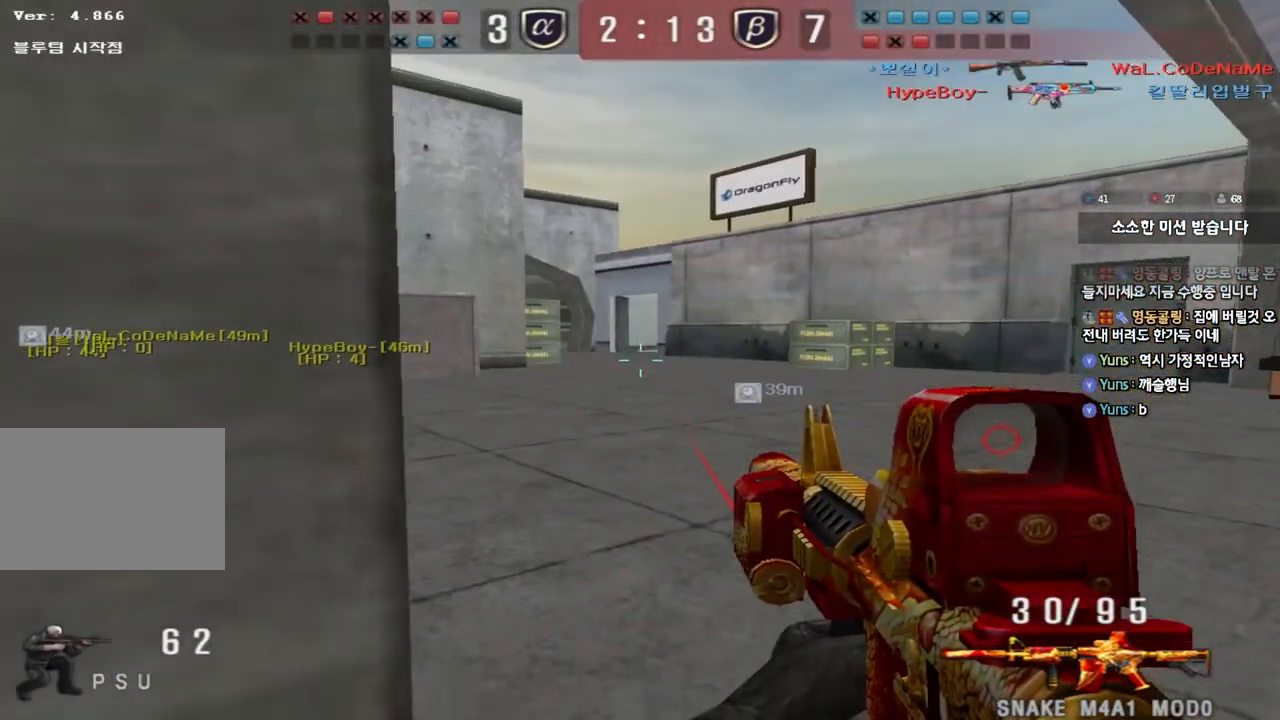
{"keys": ["ctrl"], "events": [[67, "a", "down"], [233, "a", "up"], [400, "a", "down"], [467, "a", "up"]]}
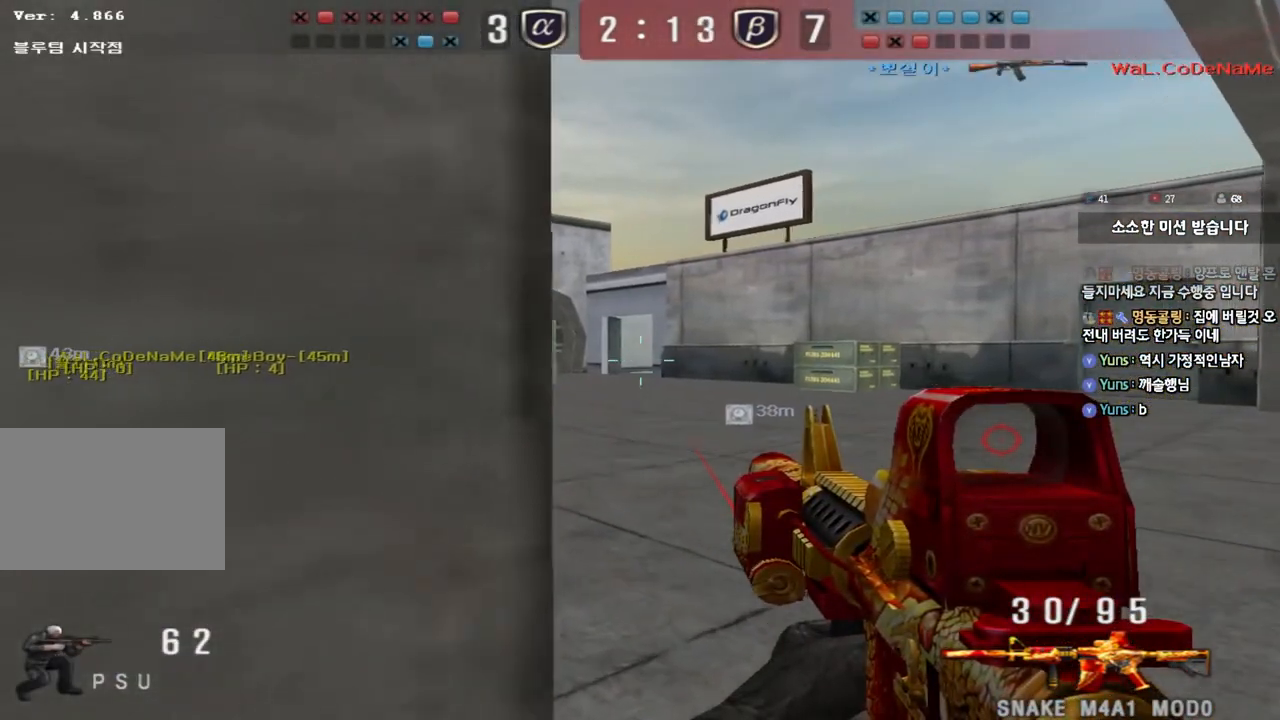
{"keys": ["a", "ctrl"], "events": [[300, "a", "down"], [333, "a", "up"], [500, "a", "down"]]}
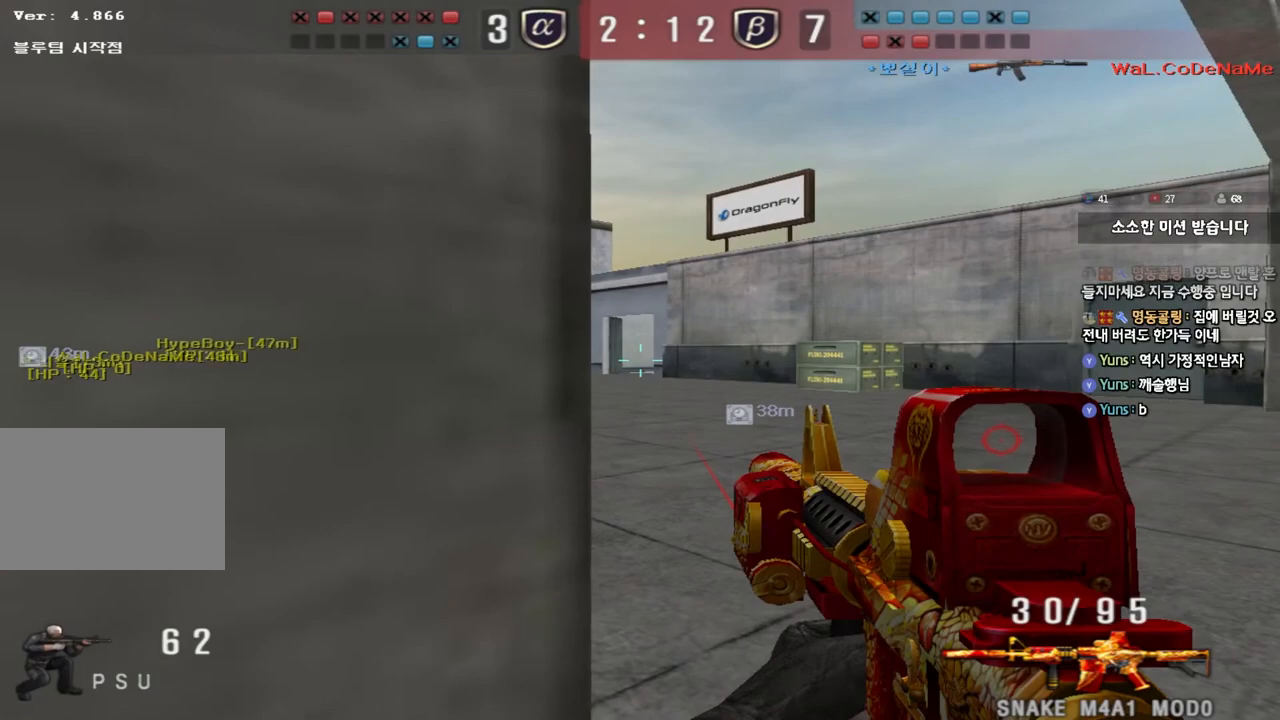
{"keys": ["ctrl"], "events": [[33, "a", "up"], [433, "a", "down"], [467, "a", "up"]]}
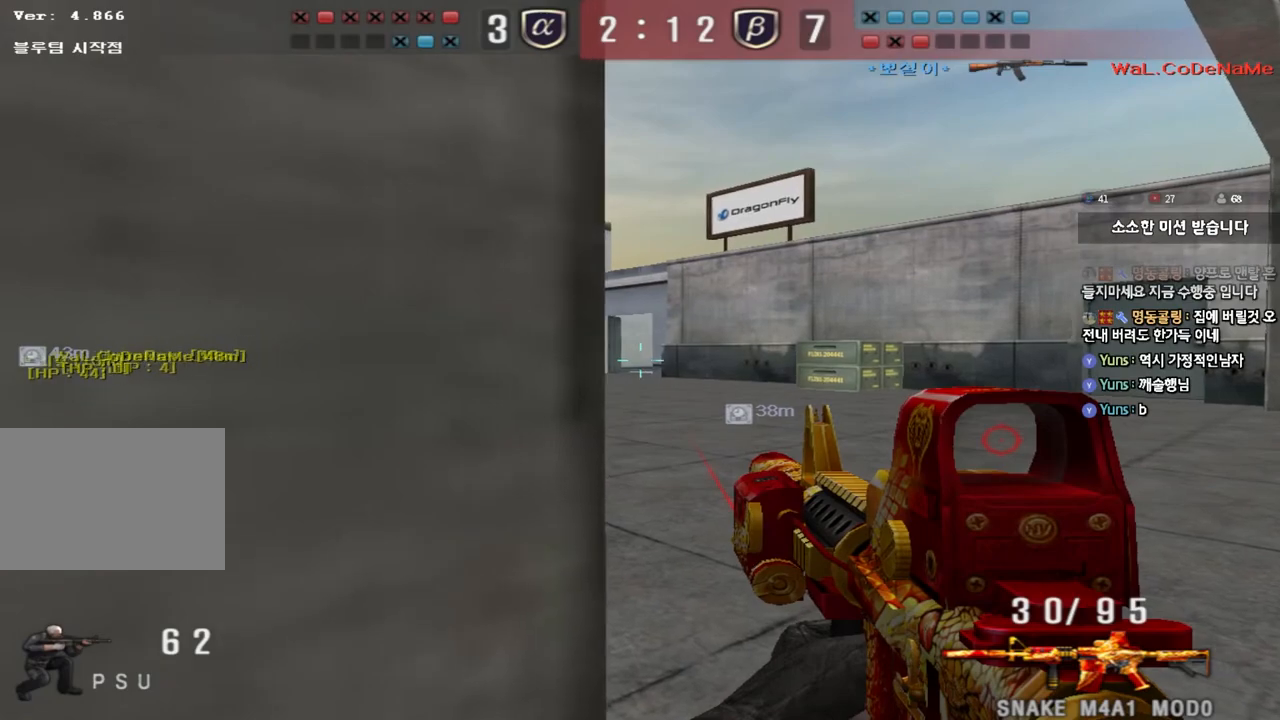
{"keys": ["ctrl", "tab"], "events": [[267, "tab", "down"]]}
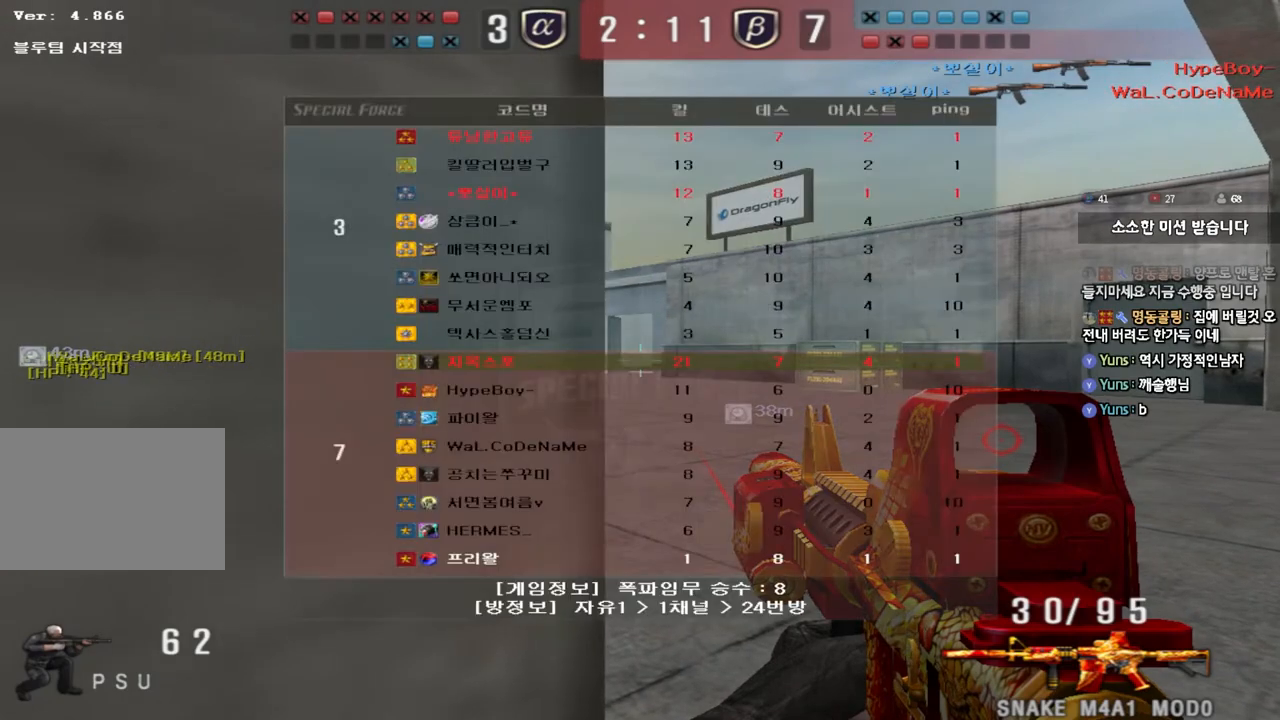
{"keys": ["ctrl"], "events": [[367, "tab", "up"]]}
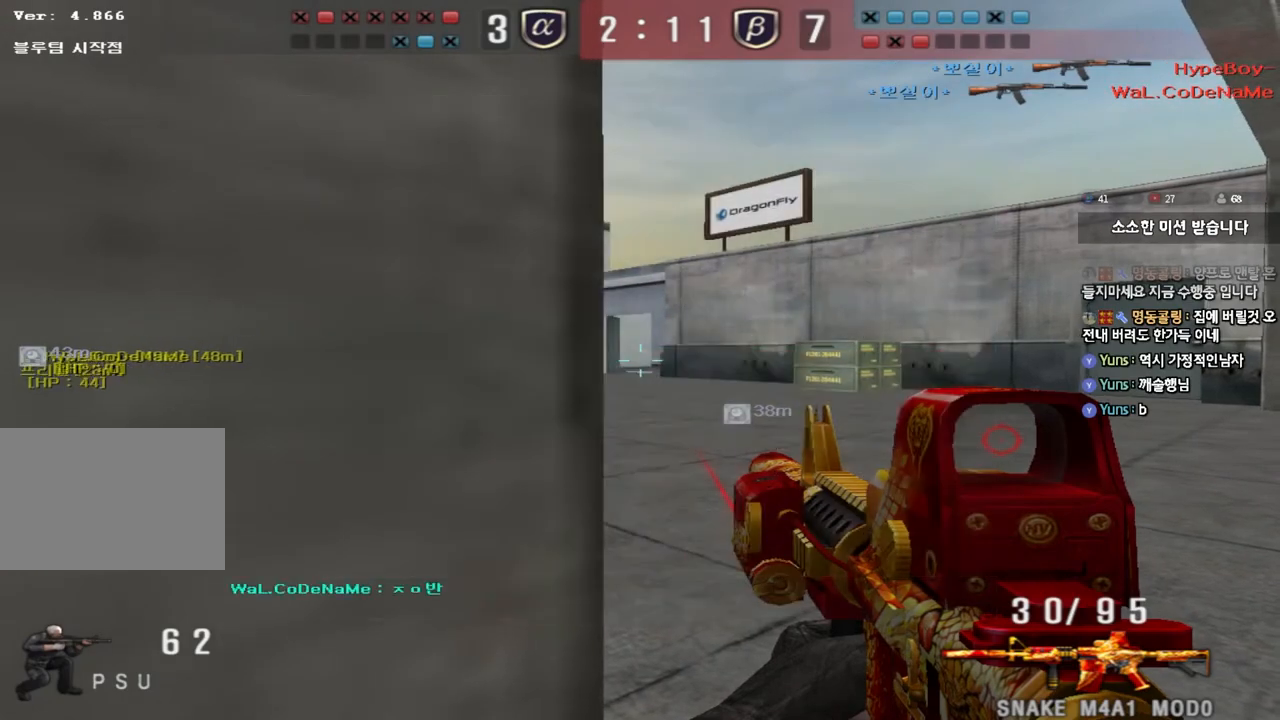
{"keys": ["ctrl", "w"], "events": [[500, "w", "down"]]}
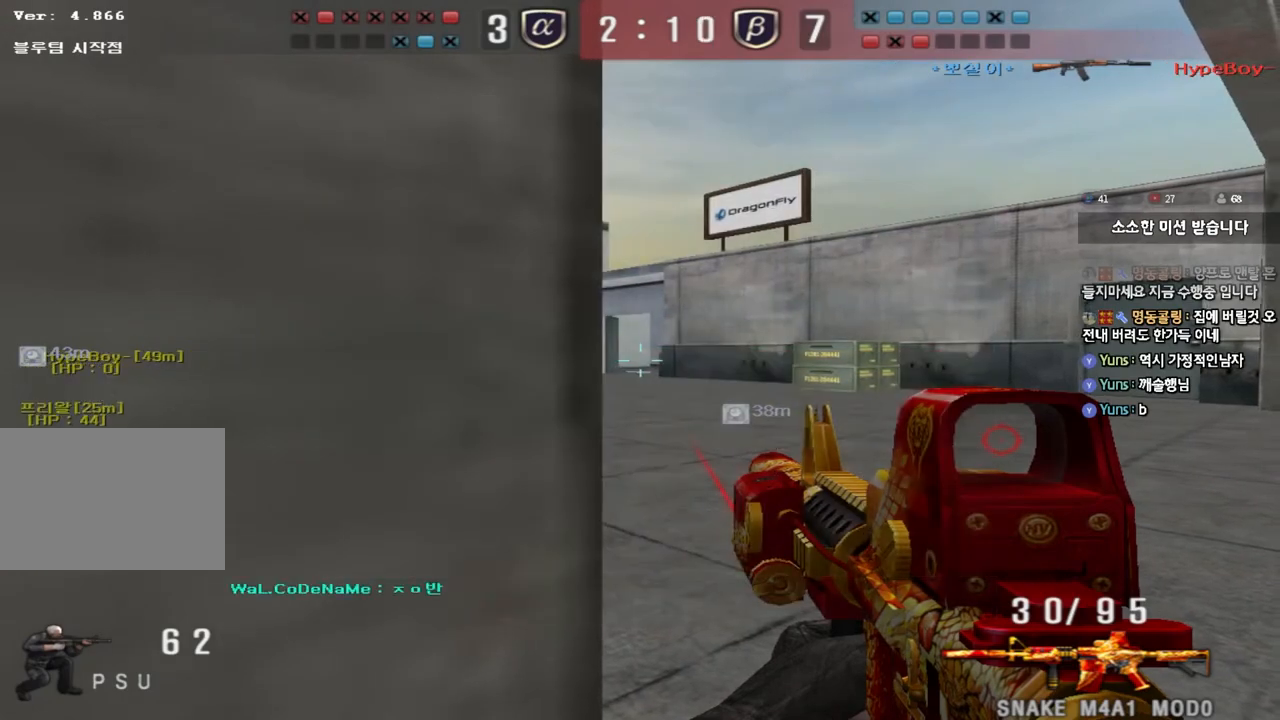
{"keys": ["ctrl", "d", "w"], "events": [[17, "ctrl", "up"], [17, "d", "down"], [133, "ctrl", "down"], [200, "ctrl", "up"], [400, "ctrl", "down"], [400, "d", "up"], [417, "w", "up"], [500, "d", "down"], [500, "w", "down"]]}
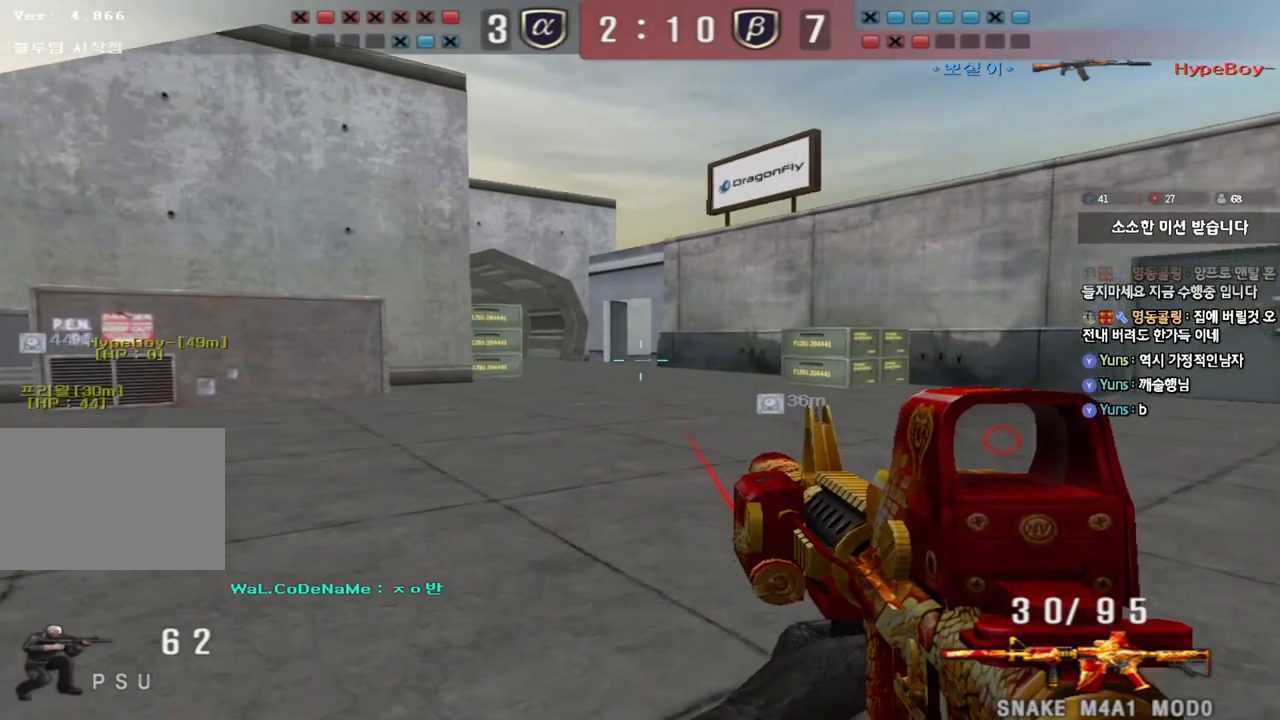
{"keys": ["d", "w"], "events": [[17, "ctrl", "up"], [250, "d", "up"], [267, "ctrl", "down"], [267, "w", "up"], [350, "ctrl", "up"], [350, "d", "down"], [350, "w", "down"]]}
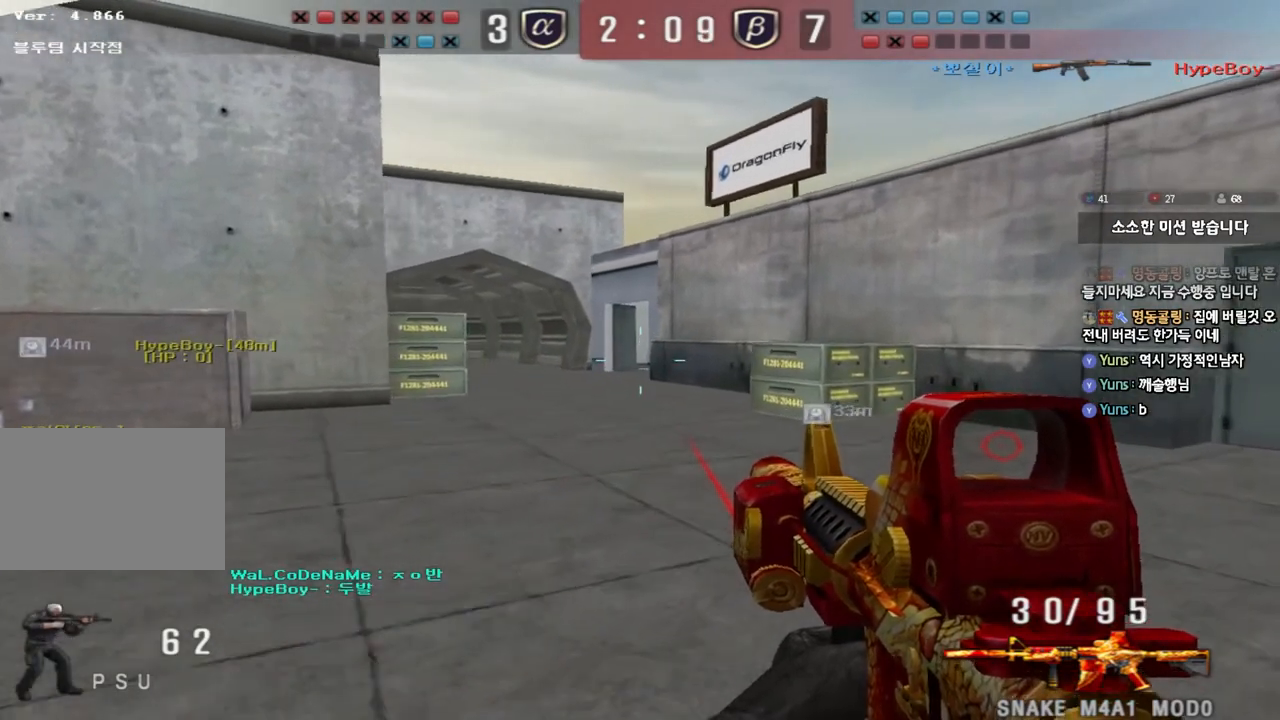
{"keys": ["ctrl", "w"], "events": [[117, "ctrl", "down"], [117, "d", "up"], [133, "w", "up"], [200, "ctrl", "up"], [217, "d", "down"], [217, "w", "down"], [500, "ctrl", "down"], [500, "d", "up"]]}
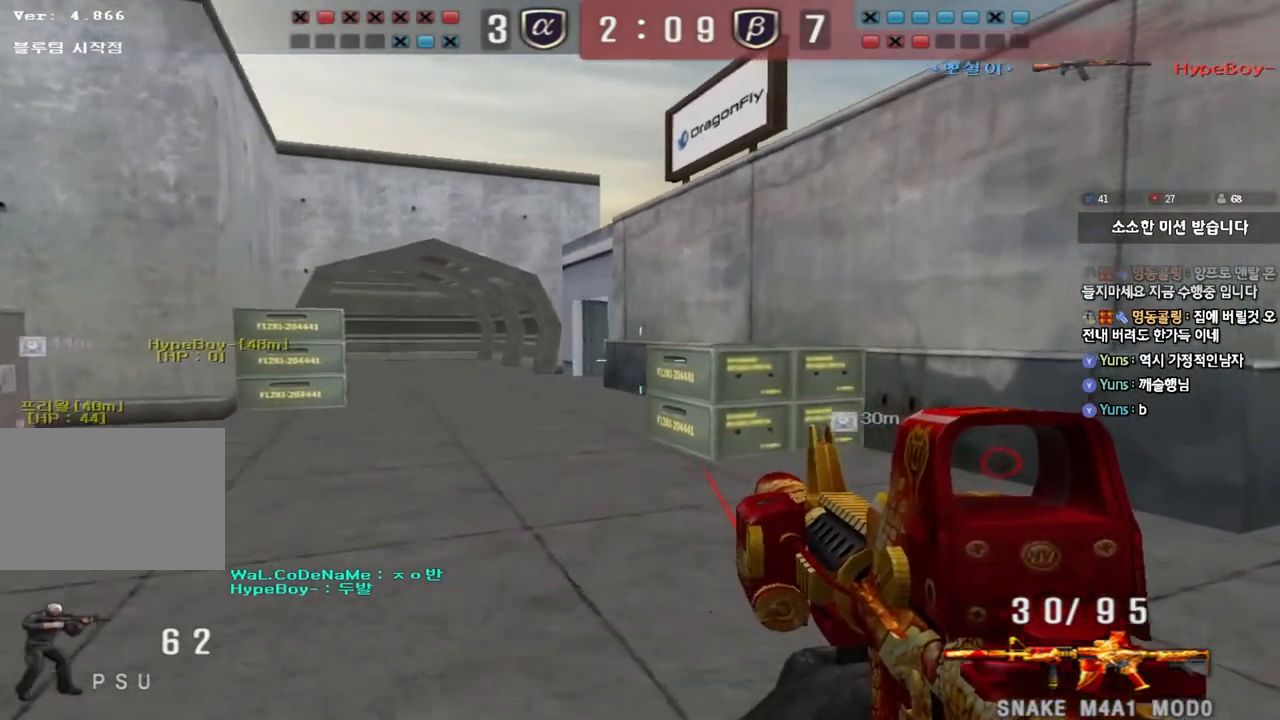
{"keys": ["d"], "events": [[17, "w", "up"], [67, "ctrl", "up"], [83, "d", "down"], [83, "w", "down"], [283, "ctrl", "down"], [283, "d", "up"], [300, "w", "up"], [367, "ctrl", "up"], [417, "d", "down"]]}
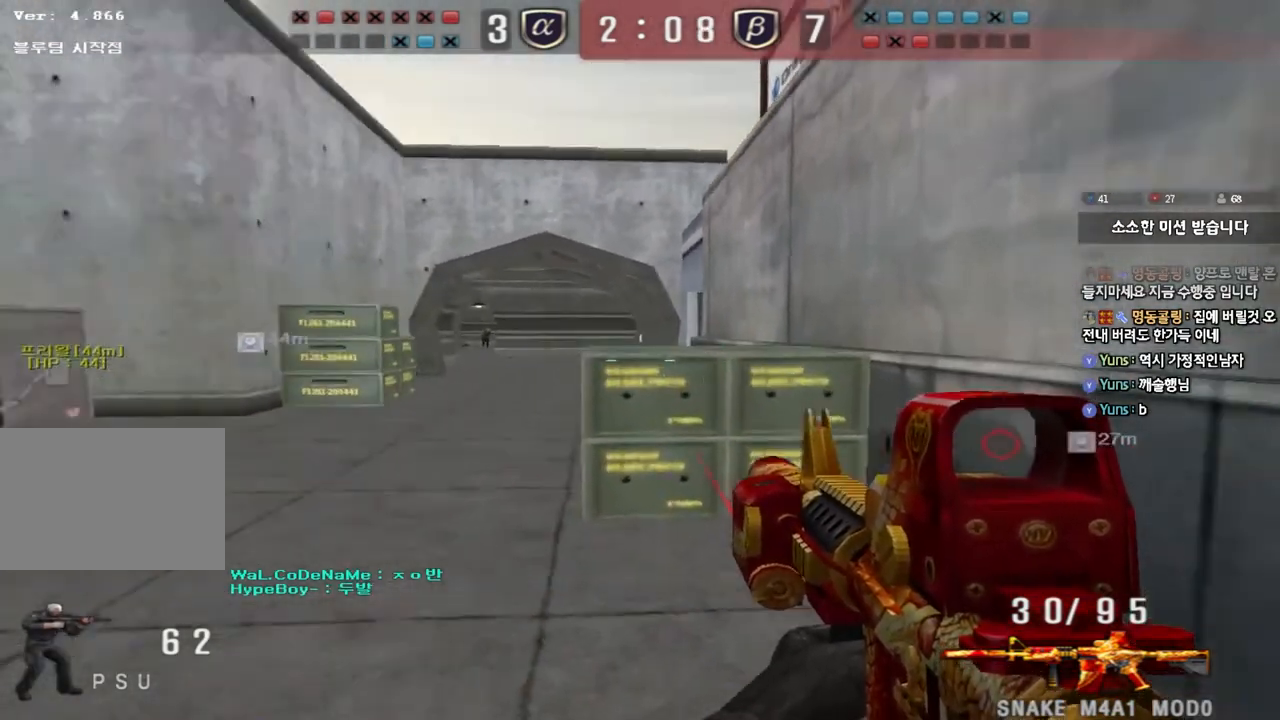
{"keys": ["shift"], "events": [[83, "shift", "down"], [467, "d", "up"]]}
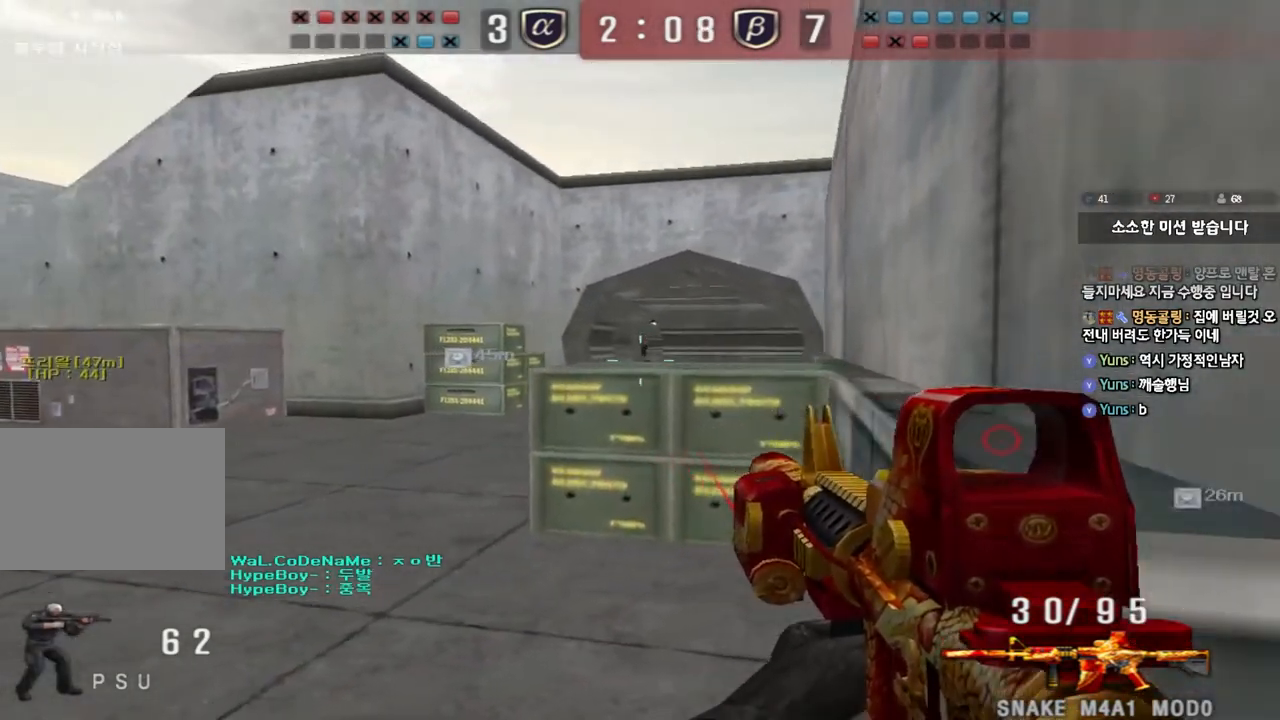
{"keys": ["shift"], "events": []}
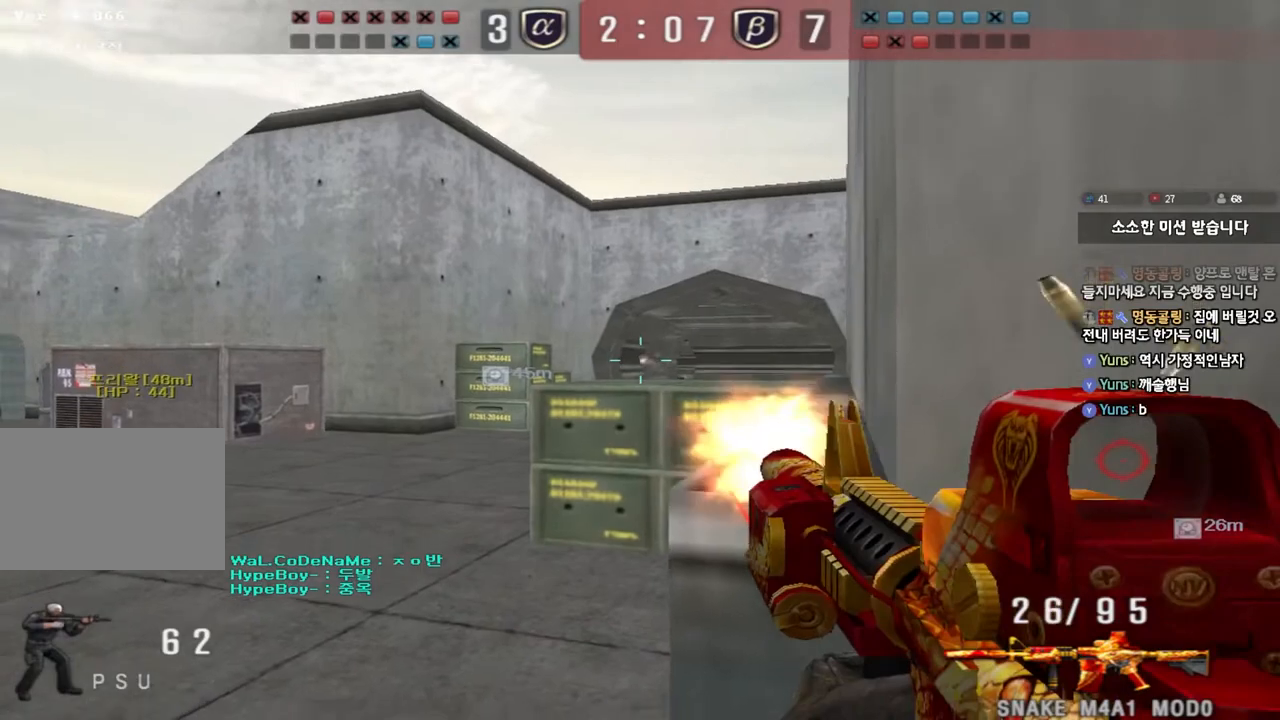
{"keys": ["d", "shift"], "events": [[233, "d", "down"], [300, "d", "up"], [483, "d", "down"]]}
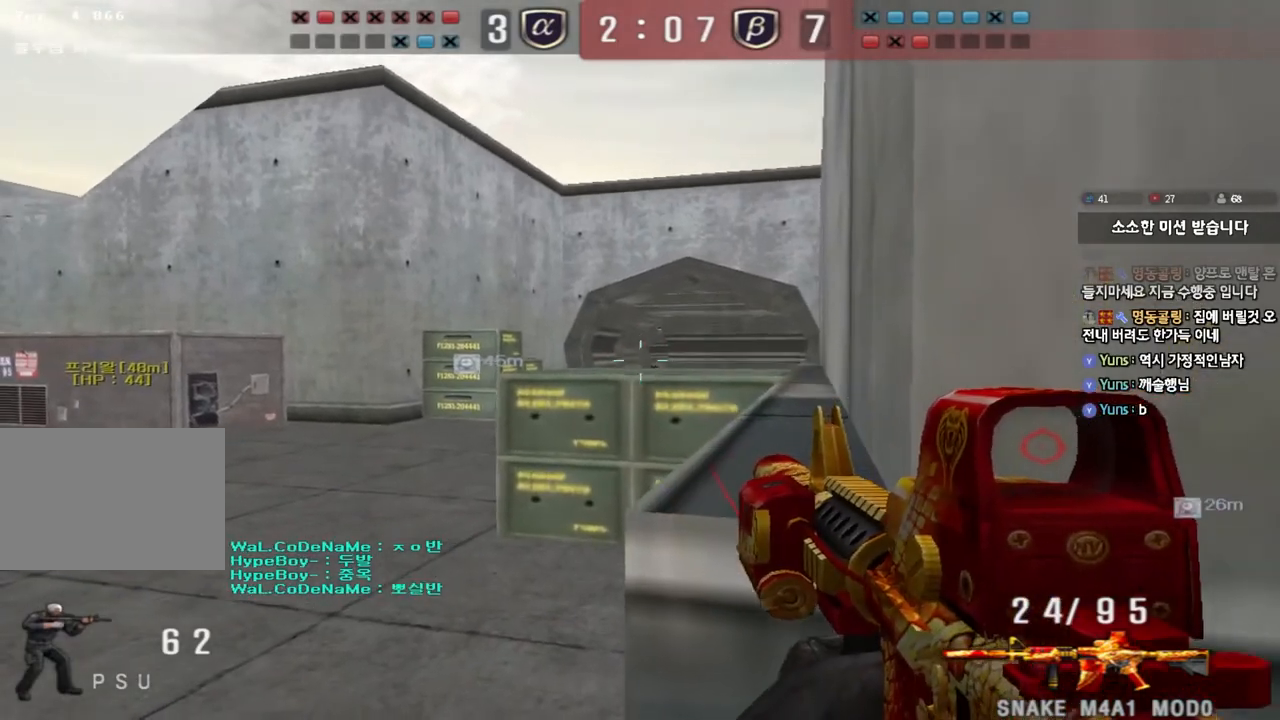
{"keys": ["d", "shift"], "events": [[67, "d", "up"], [217, "d", "down"], [283, "d", "up"], [500, "d", "down"]]}
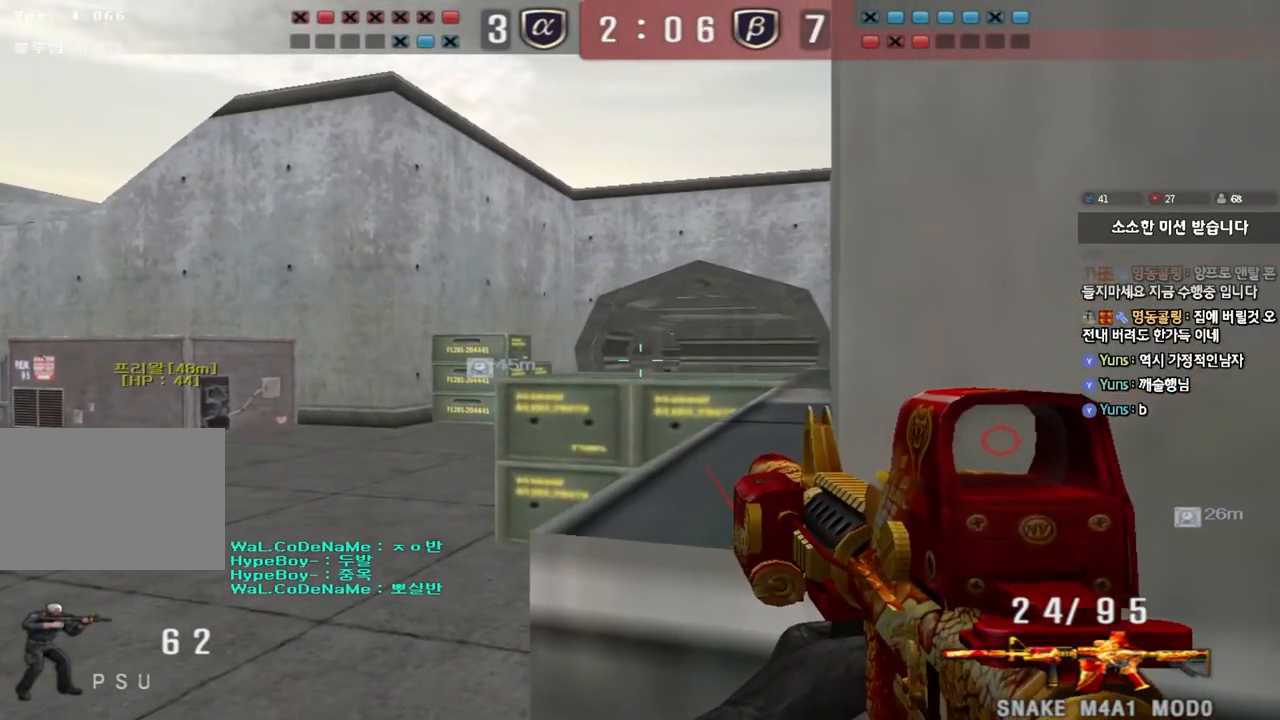
{"keys": ["shift"], "events": [[33, "d", "up"]]}